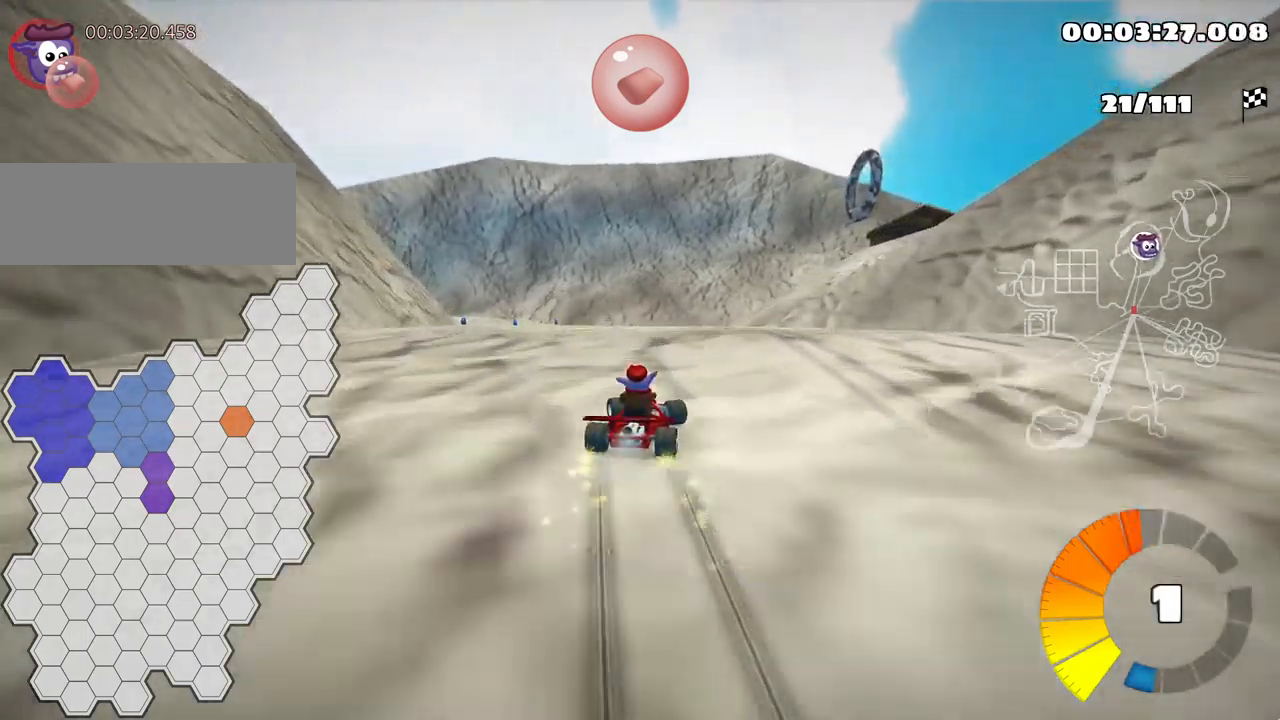
Gameplay with keyboard; each line is a JSON object with the keys held at the frame after it. "events" lists presses ("down") and releases ("up") of "down", "fire", "flag", "left", "look", "nitro", "right", "skid" and "up" between this image and that frame as [ms after this image, input, new state], when the widget could be followed in between. No other keys are recorded. Mouse input is not recorded. Key names are as the overlay labels them; some are game actions (e.g. jump) rather than physical keys.
{"keys": ["left", "skid", "up"], "events": [[100, "left", "up"], [367, "left", "down"]]}
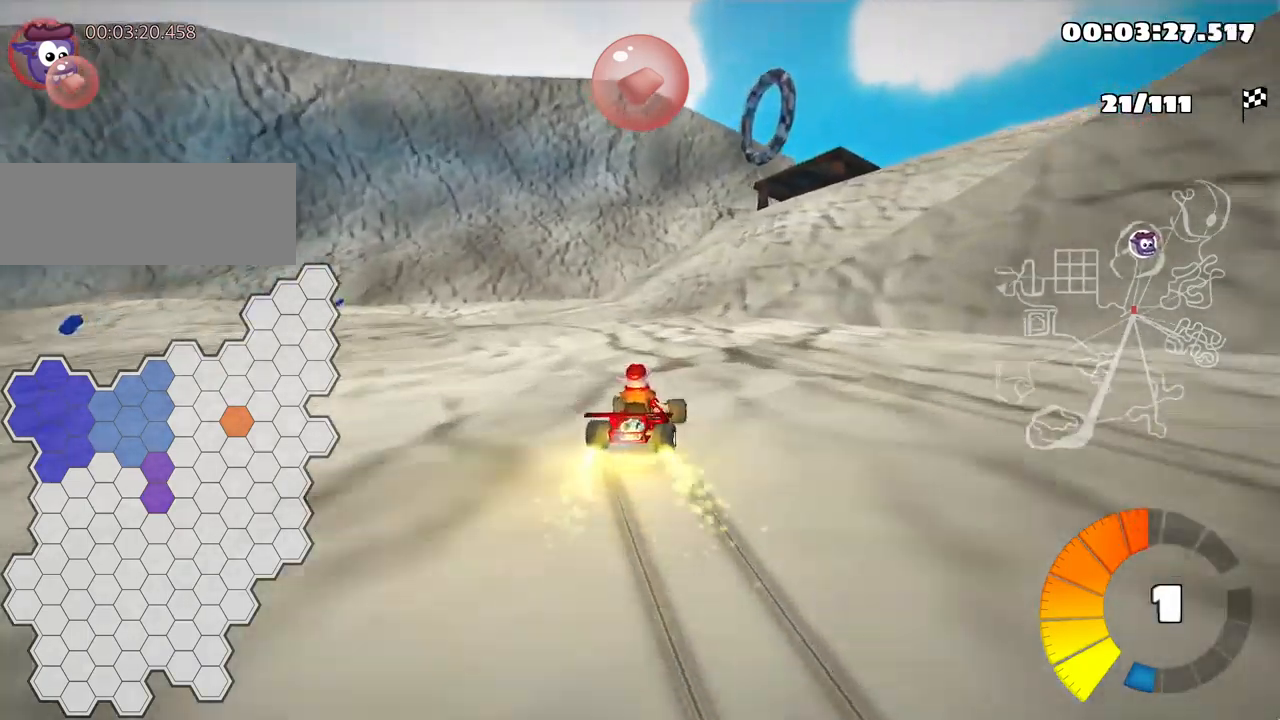
{"keys": ["left", "skid", "up"], "events": []}
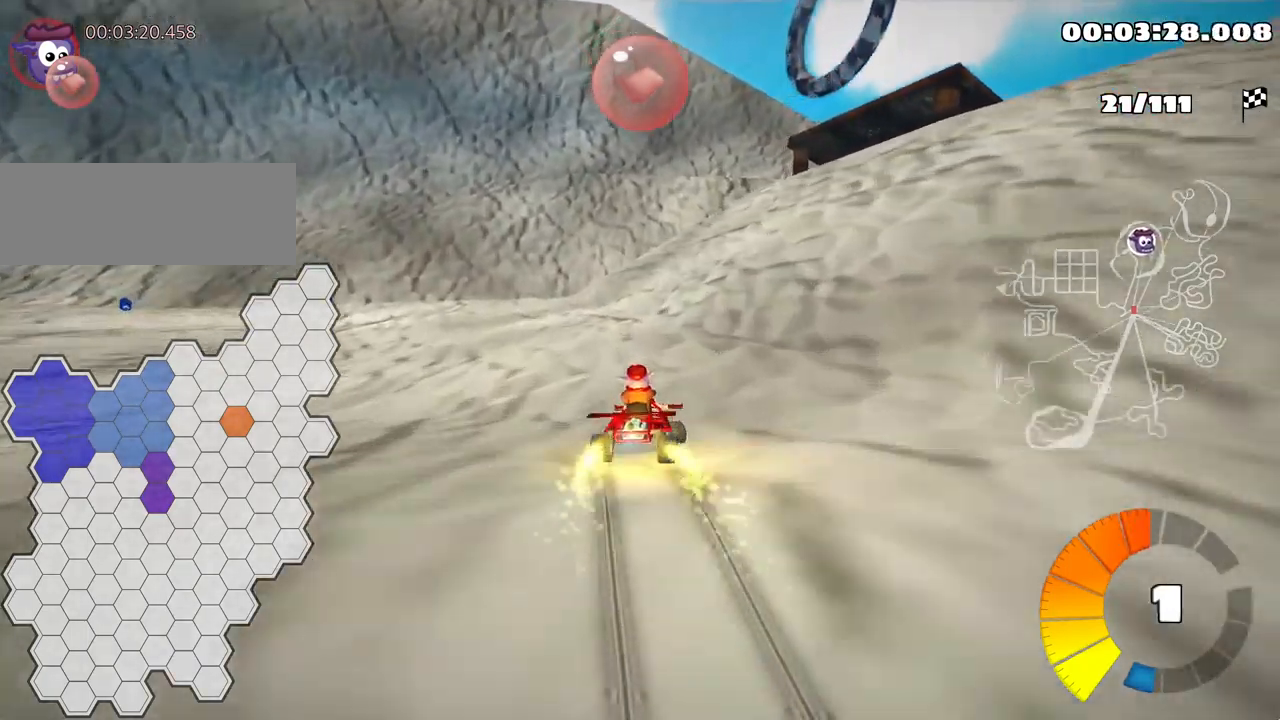
{"keys": ["right", "skid"], "events": [[84, "right", "down"], [117, "up", "up"], [134, "left", "up"]]}
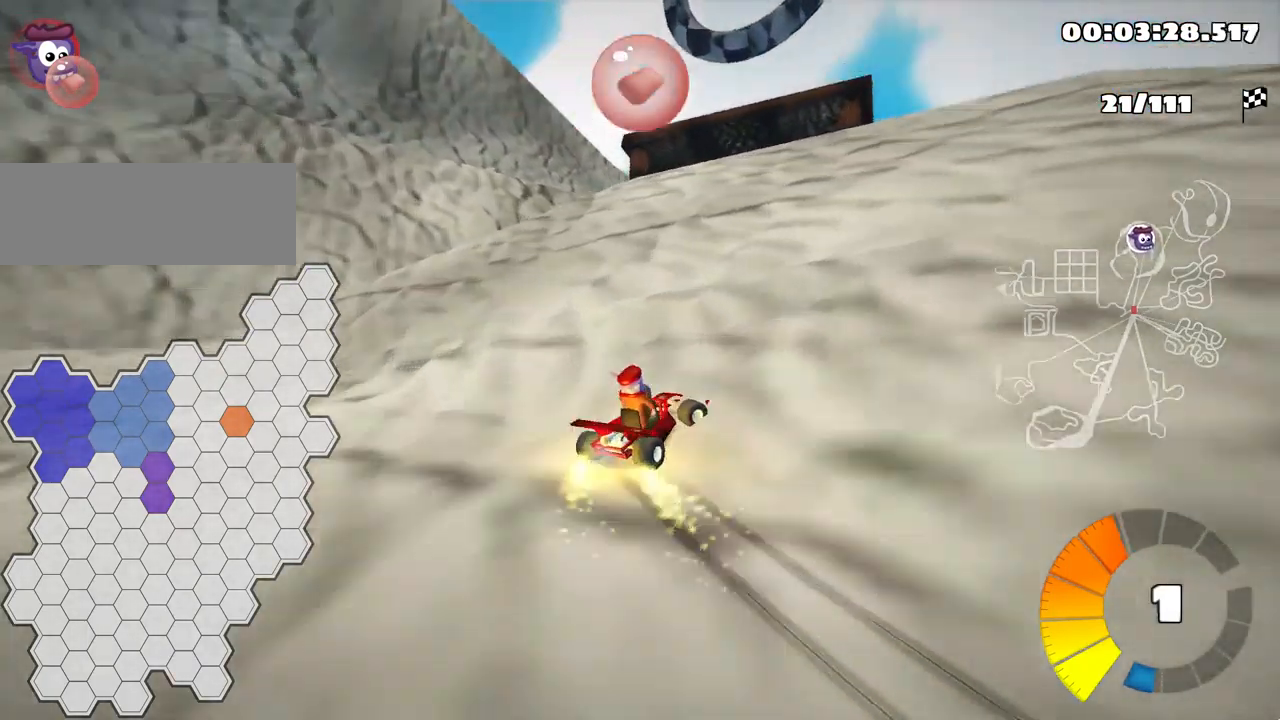
{"keys": ["left", "skid", "up"], "events": [[84, "left", "down"], [134, "right", "up"], [200, "up", "down"]]}
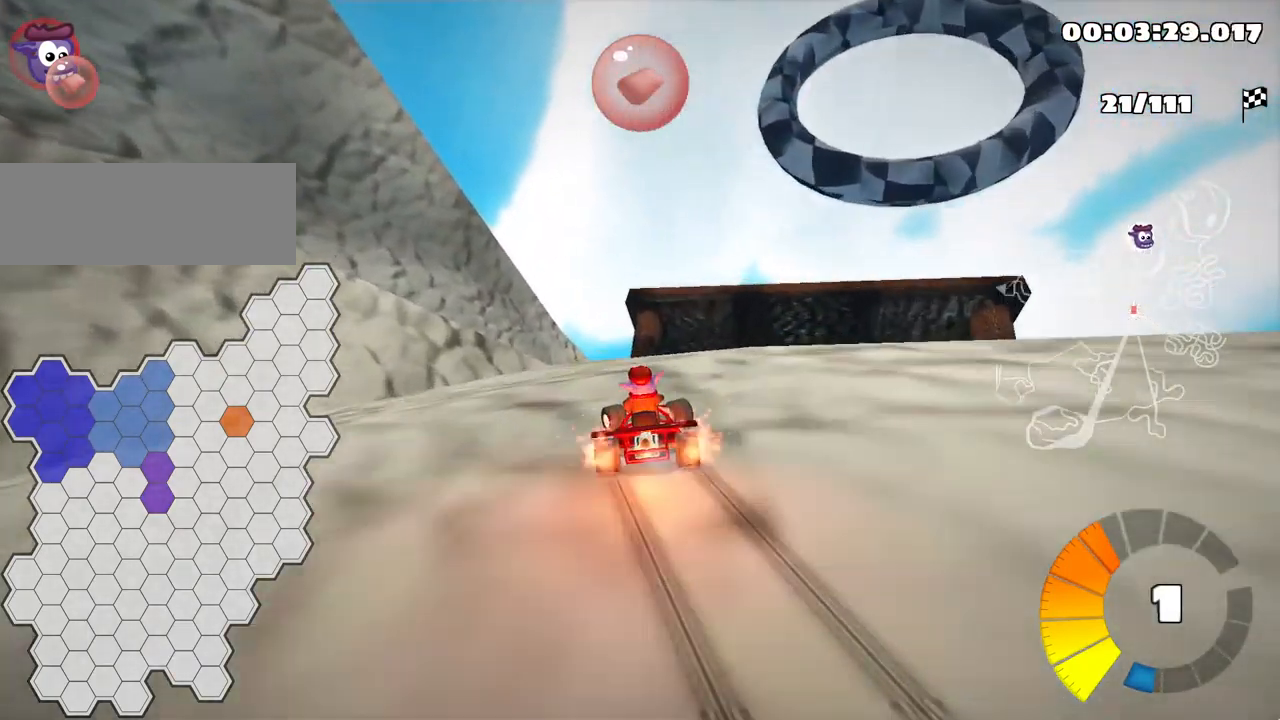
{"keys": ["right", "skid", "up"], "events": [[384, "left", "up"], [400, "right", "down"]]}
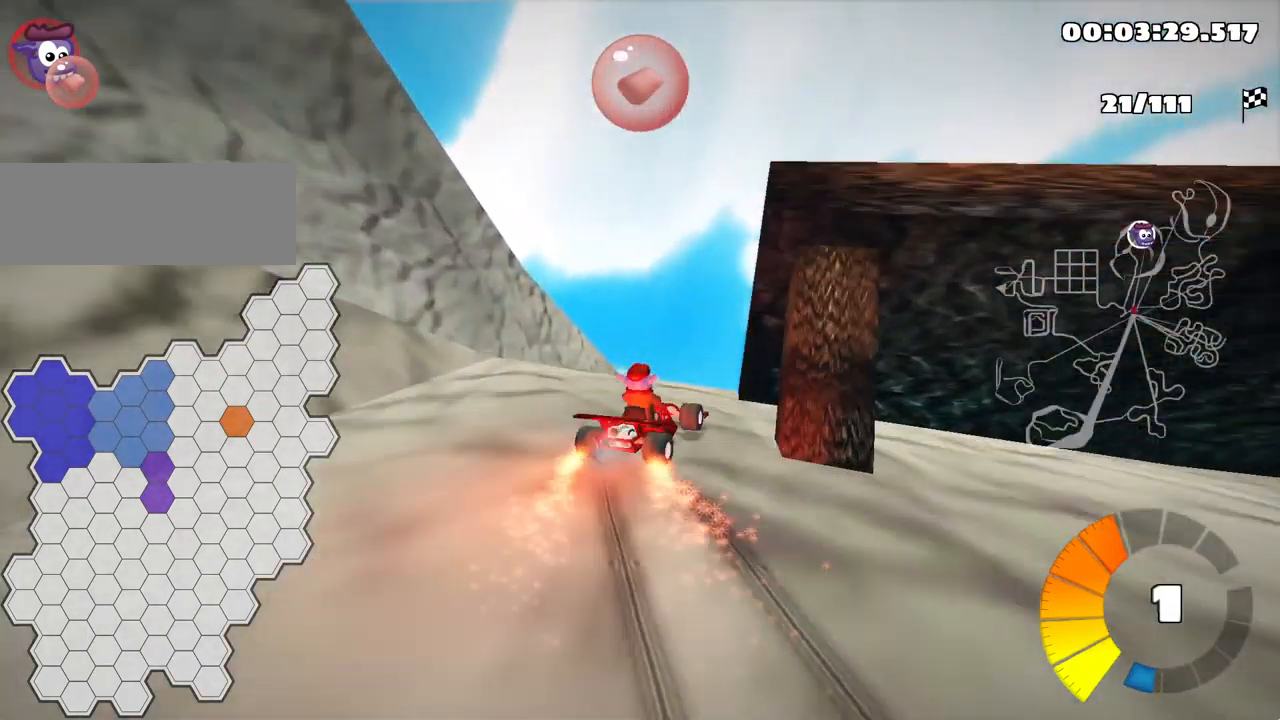
{"keys": ["right"], "events": [[50, "right", "up"], [184, "left", "down"], [300, "up", "up"], [334, "skid", "up"], [384, "left", "up"], [500, "right", "down"]]}
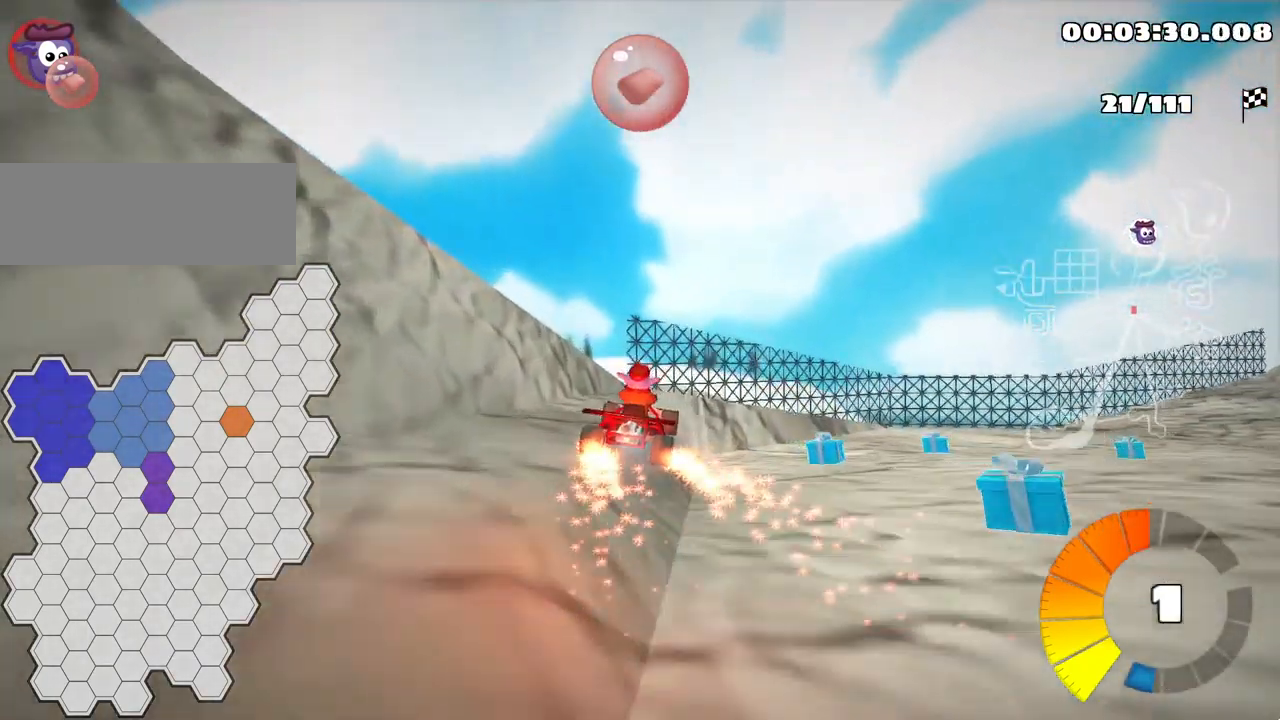
{"keys": ["down", "right", "skid"], "events": [[100, "down", "down"], [300, "skid", "down"]]}
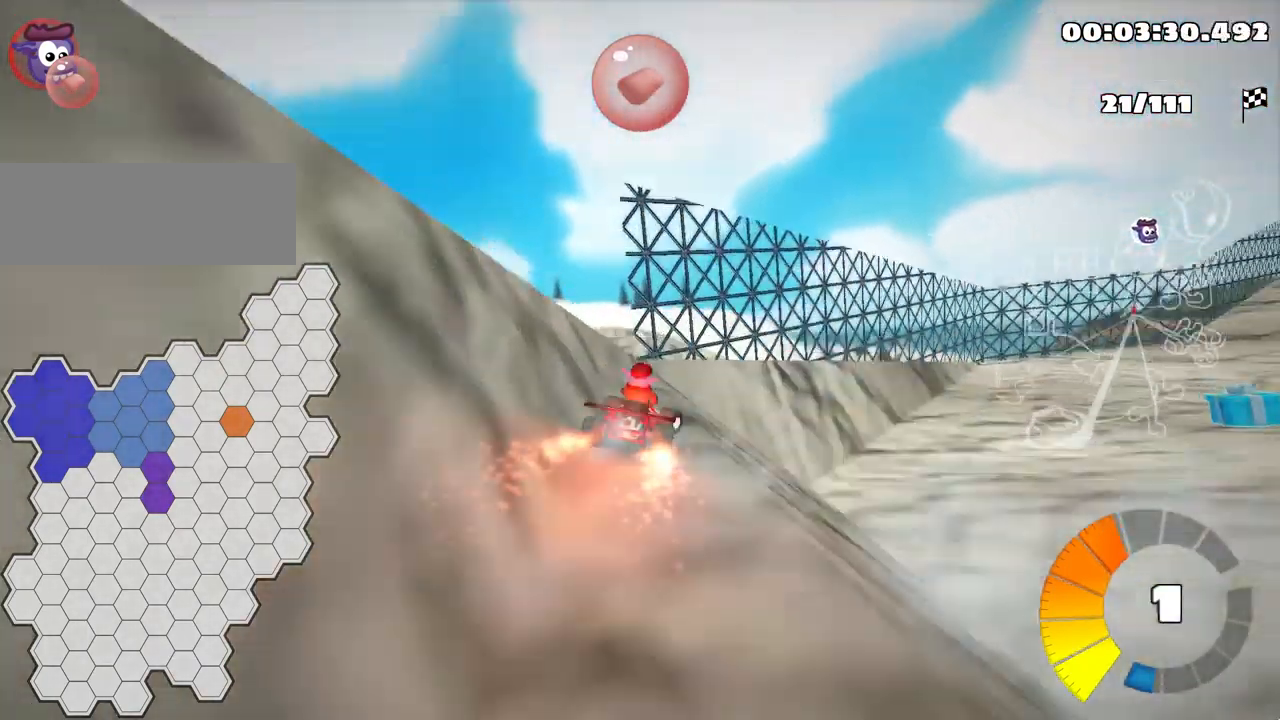
{"keys": ["right"], "events": [[67, "skid", "up"], [317, "down", "up"]]}
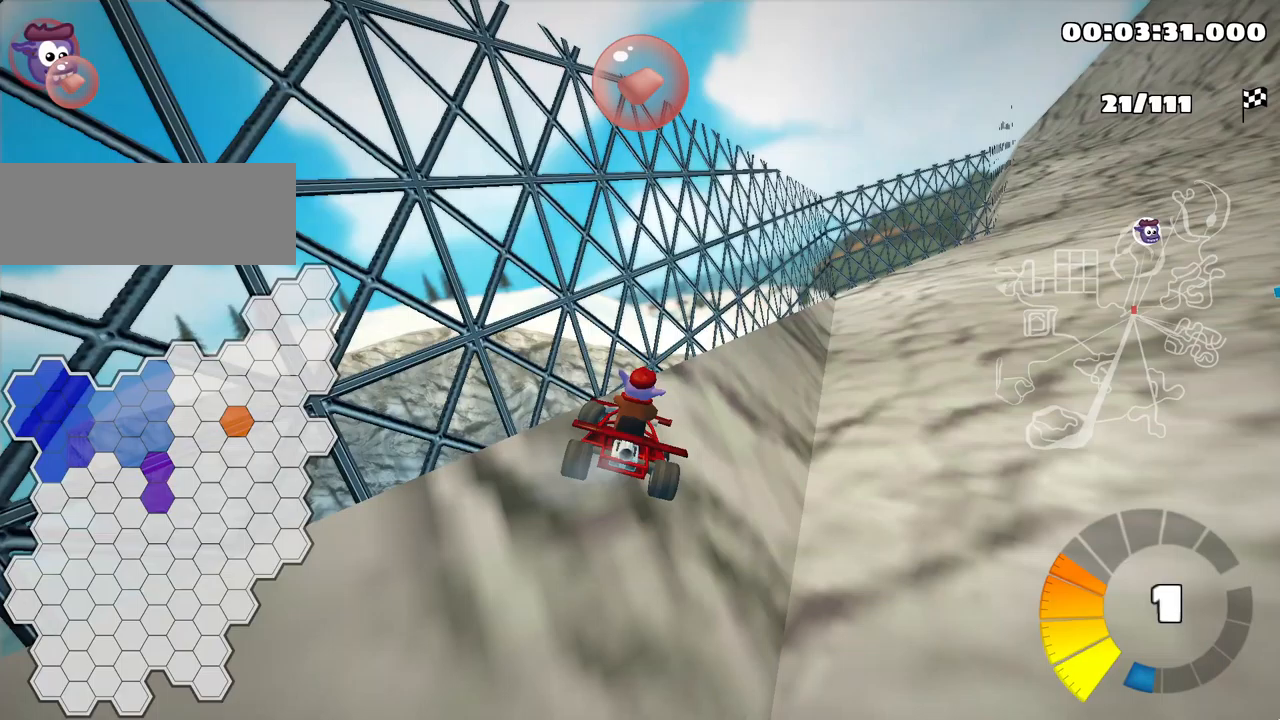
{"keys": ["right", "skid"], "events": [[150, "skid", "down"], [233, "up", "down"], [467, "up", "up"]]}
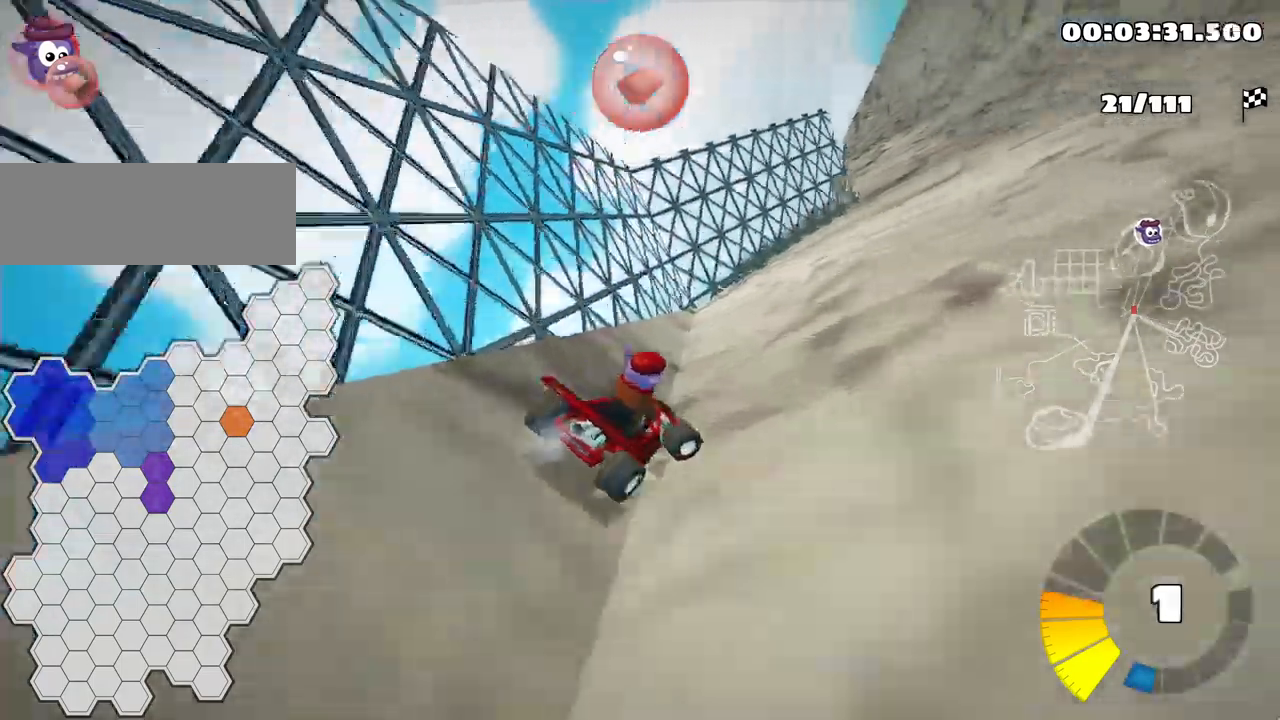
{"keys": ["right", "skid"], "events": [[83, "skid", "up"], [283, "skid", "down"]]}
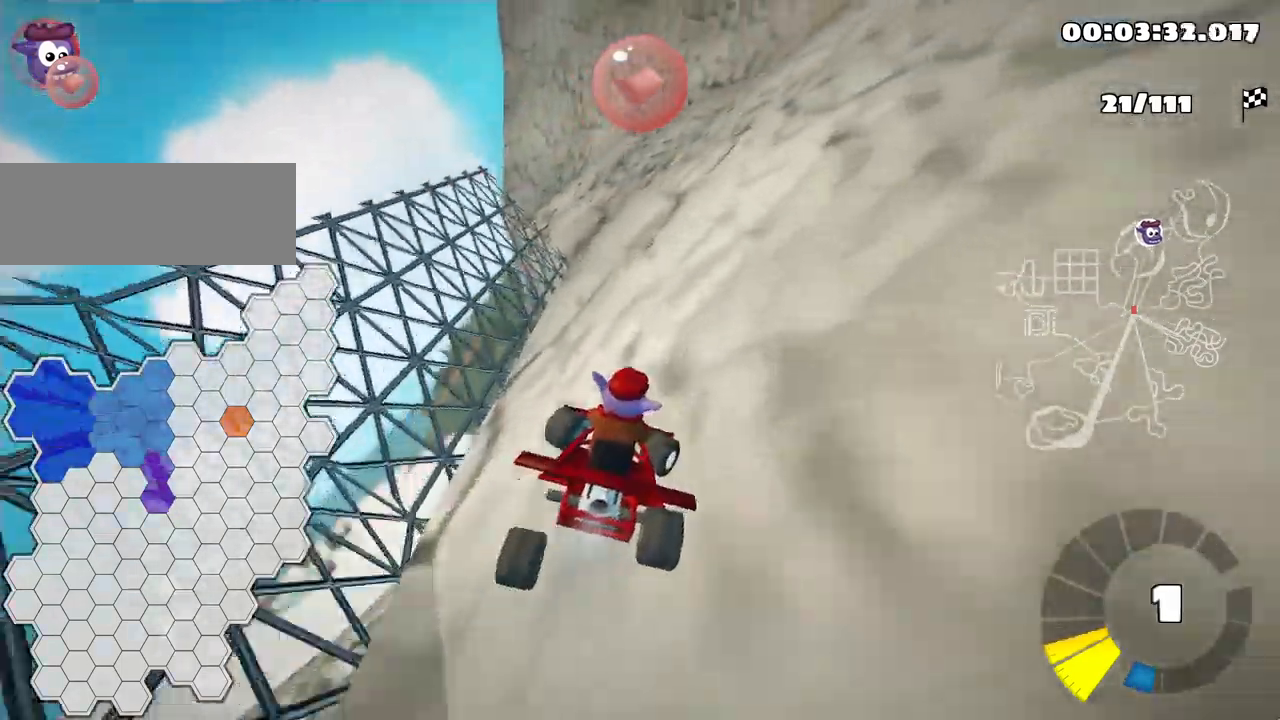
{"keys": ["right", "skid", "up"], "events": [[117, "skid", "up"], [433, "up", "down"], [467, "skid", "down"]]}
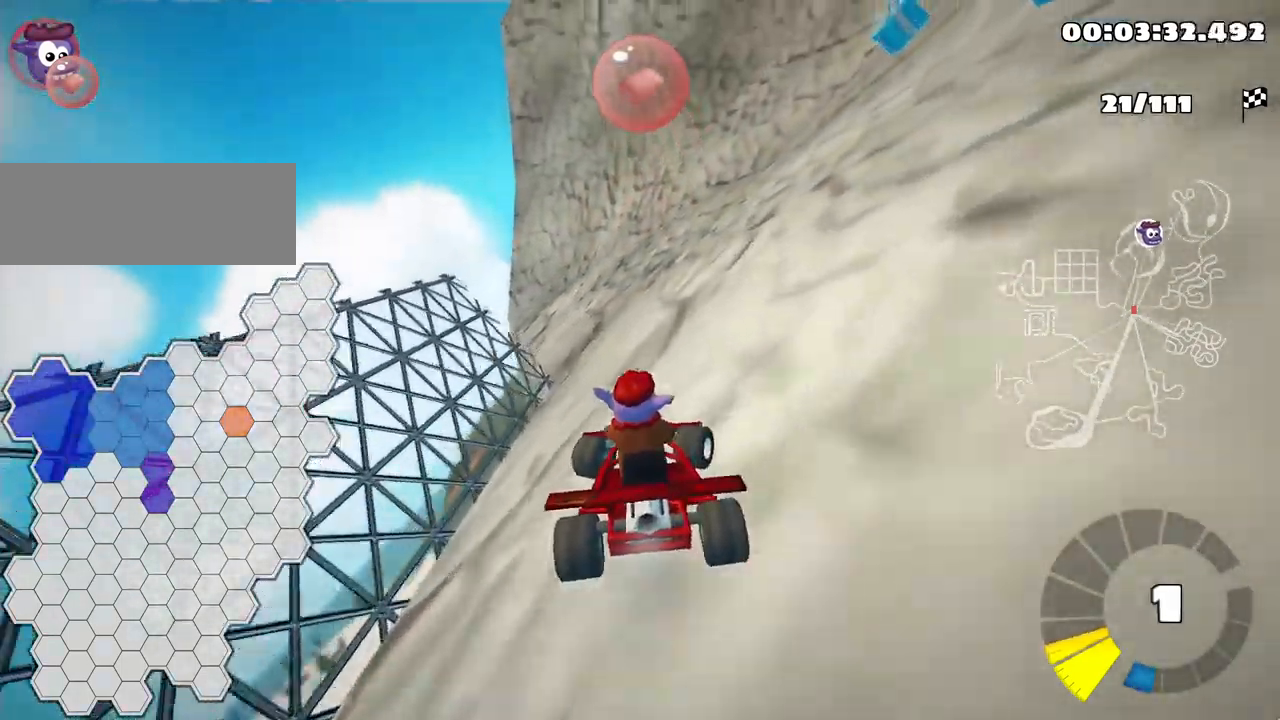
{"keys": ["down", "left"], "events": [[150, "up", "up"], [317, "skid", "up"], [350, "down", "down"], [400, "right", "up"], [433, "left", "down"]]}
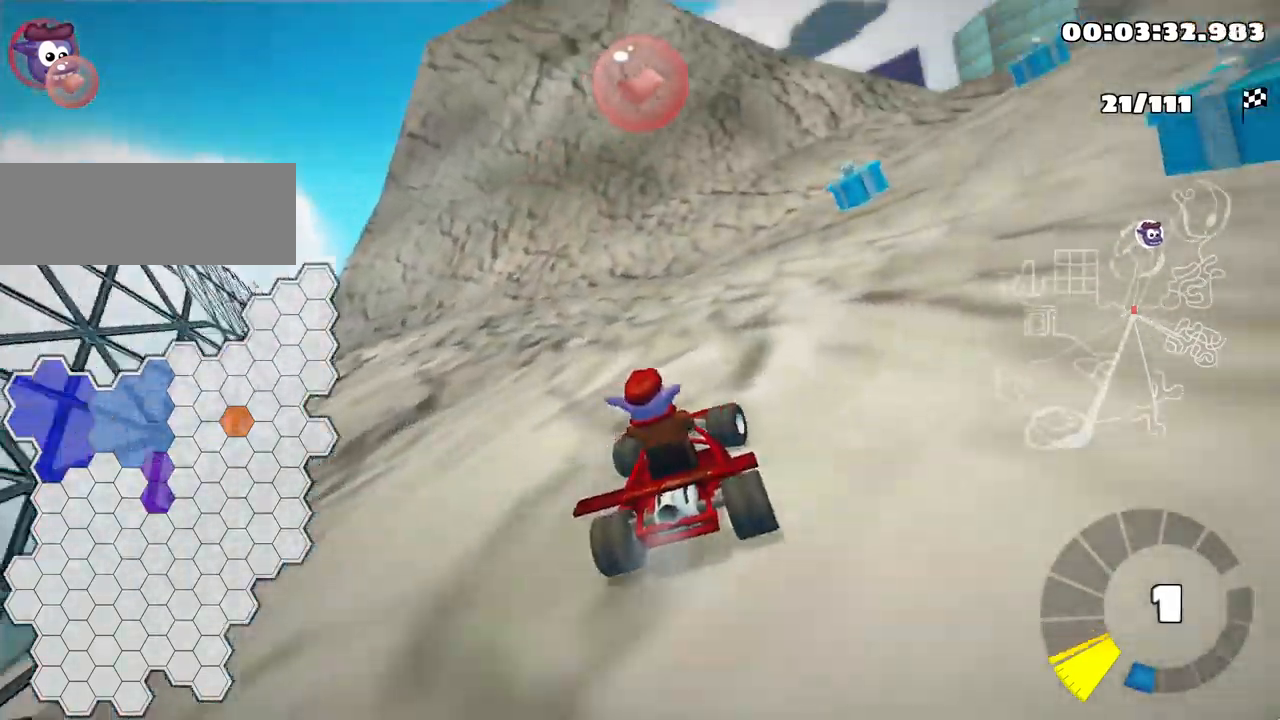
{"keys": ["down", "left"], "events": []}
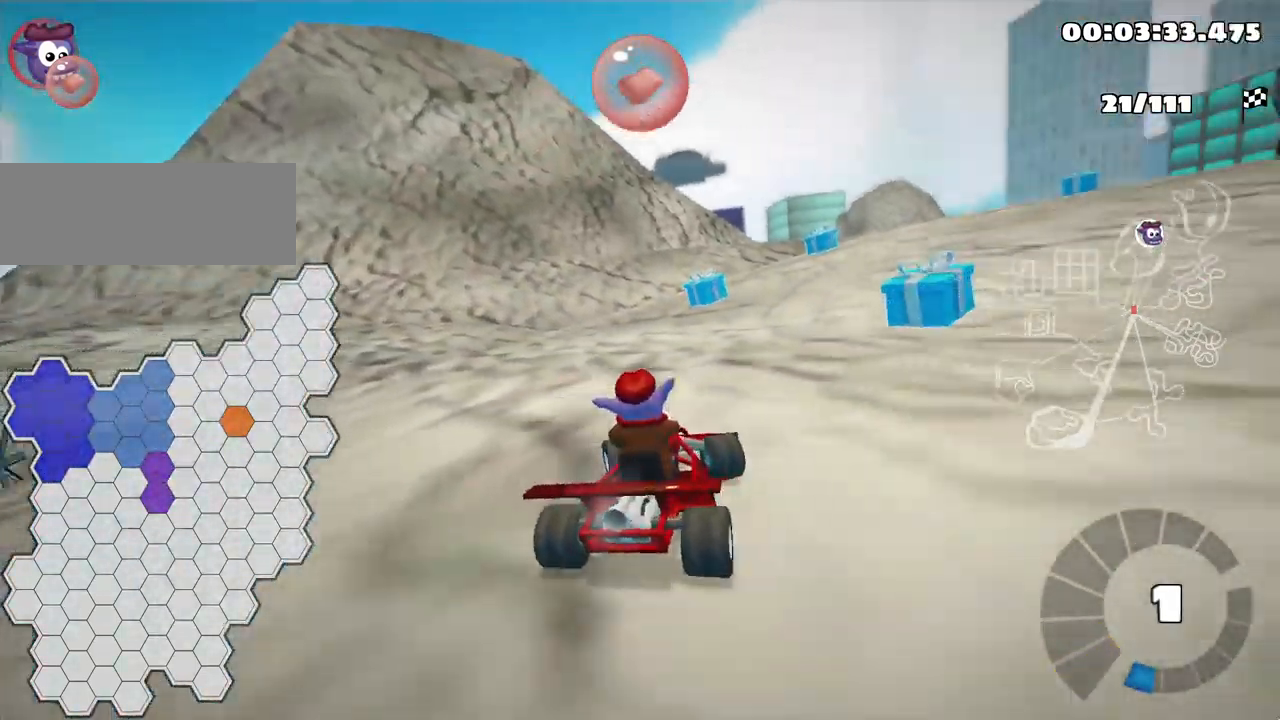
{"keys": ["right", "up"], "events": [[67, "down", "up"], [117, "left", "up"], [183, "up", "down"], [367, "right", "down"]]}
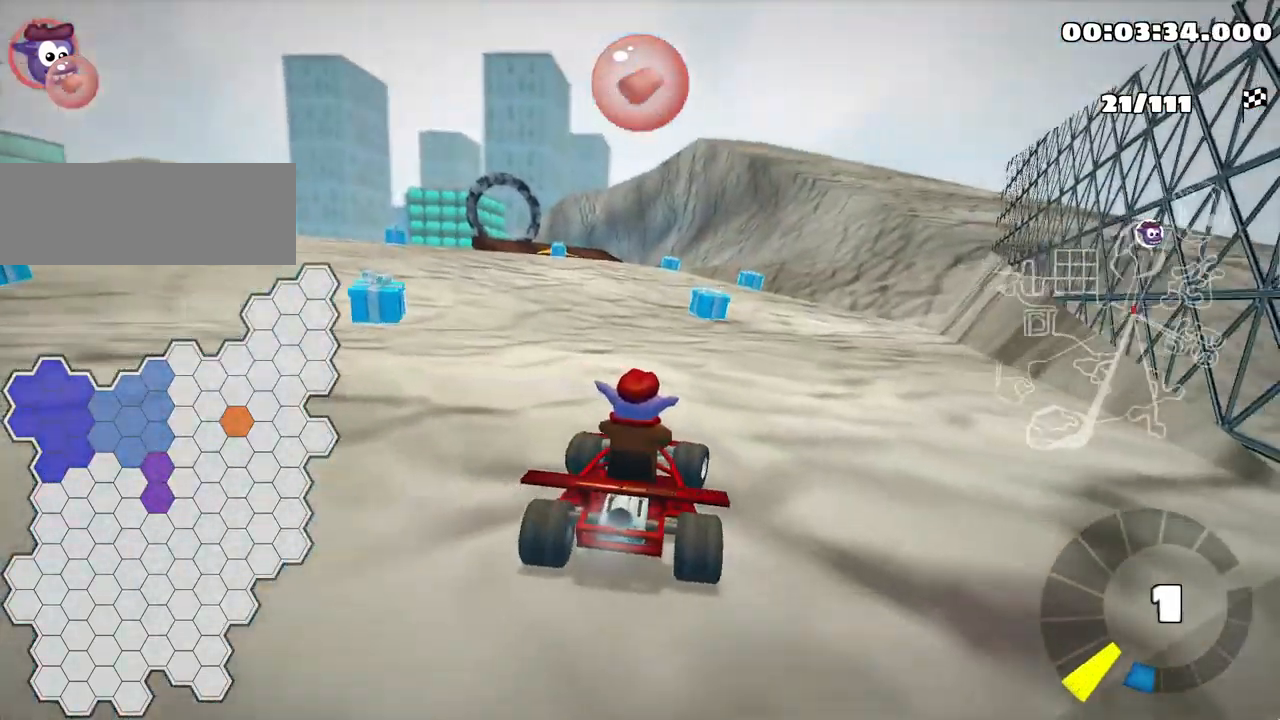
{"keys": ["left", "skid", "up"], "events": [[350, "left", "down"], [350, "right", "up"], [383, "skid", "down"]]}
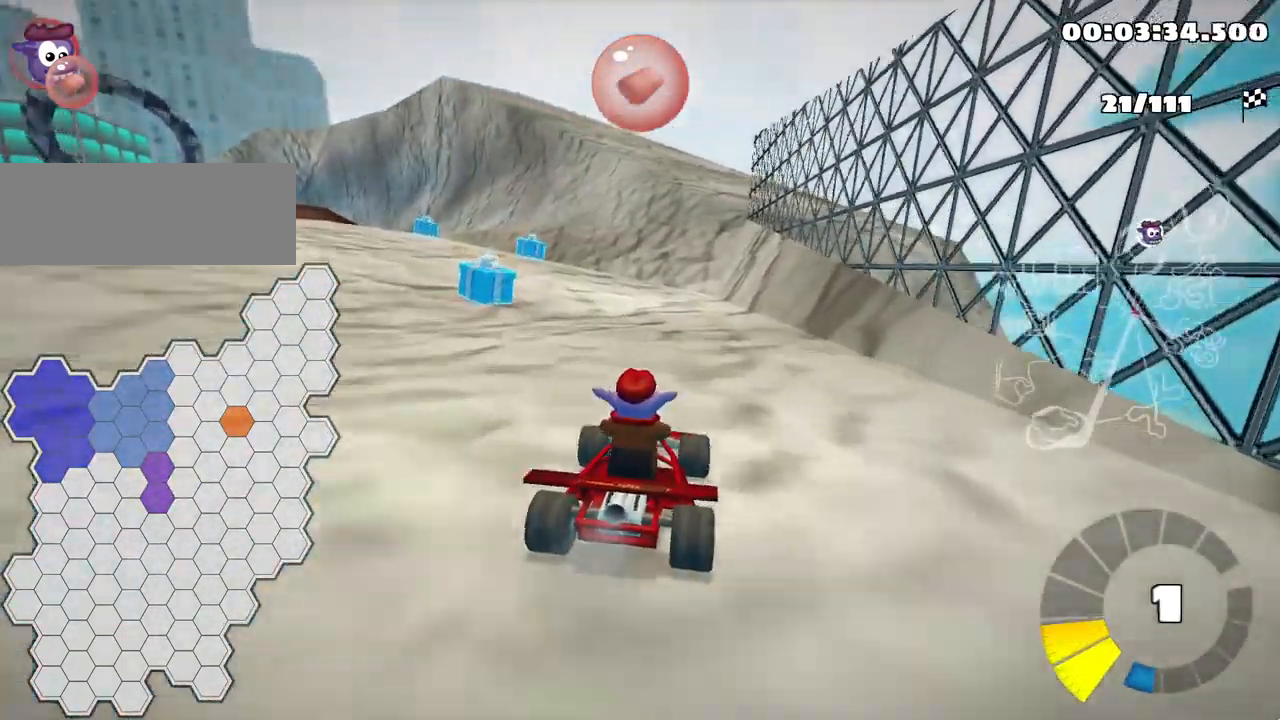
{"keys": ["skid", "up"], "events": [[500, "left", "up"]]}
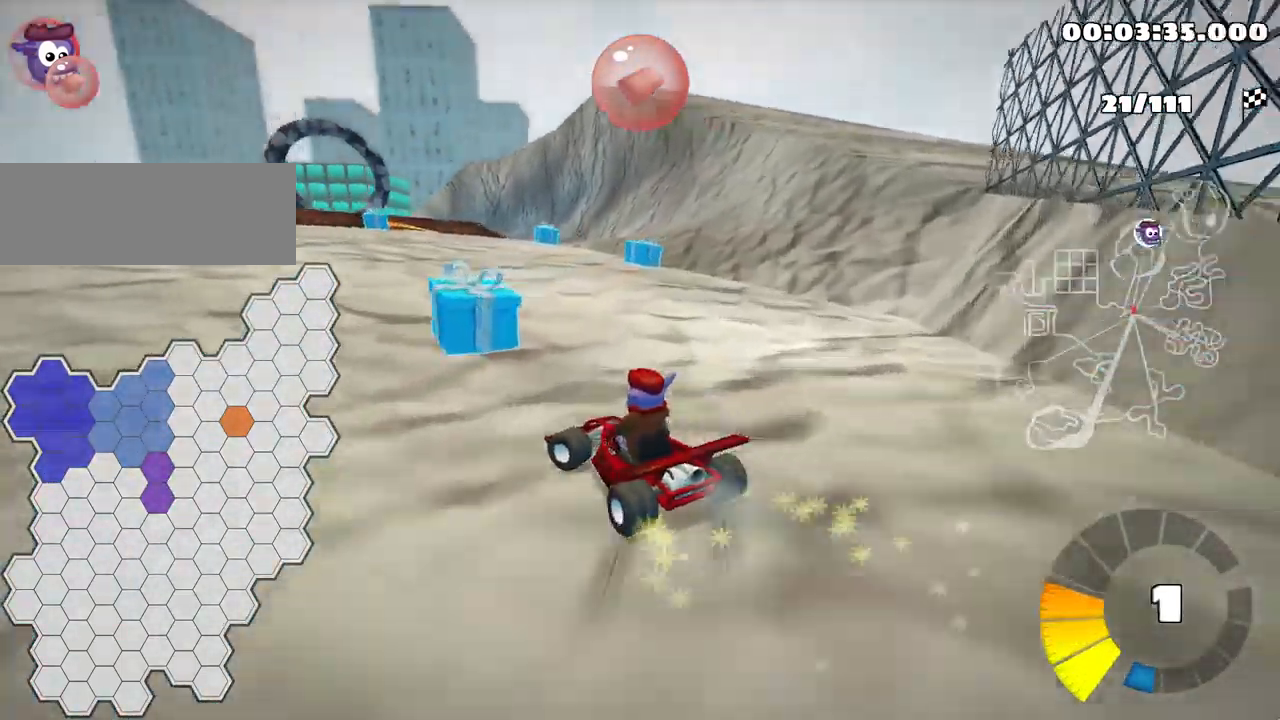
{"keys": ["up"], "events": [[150, "skid", "up"]]}
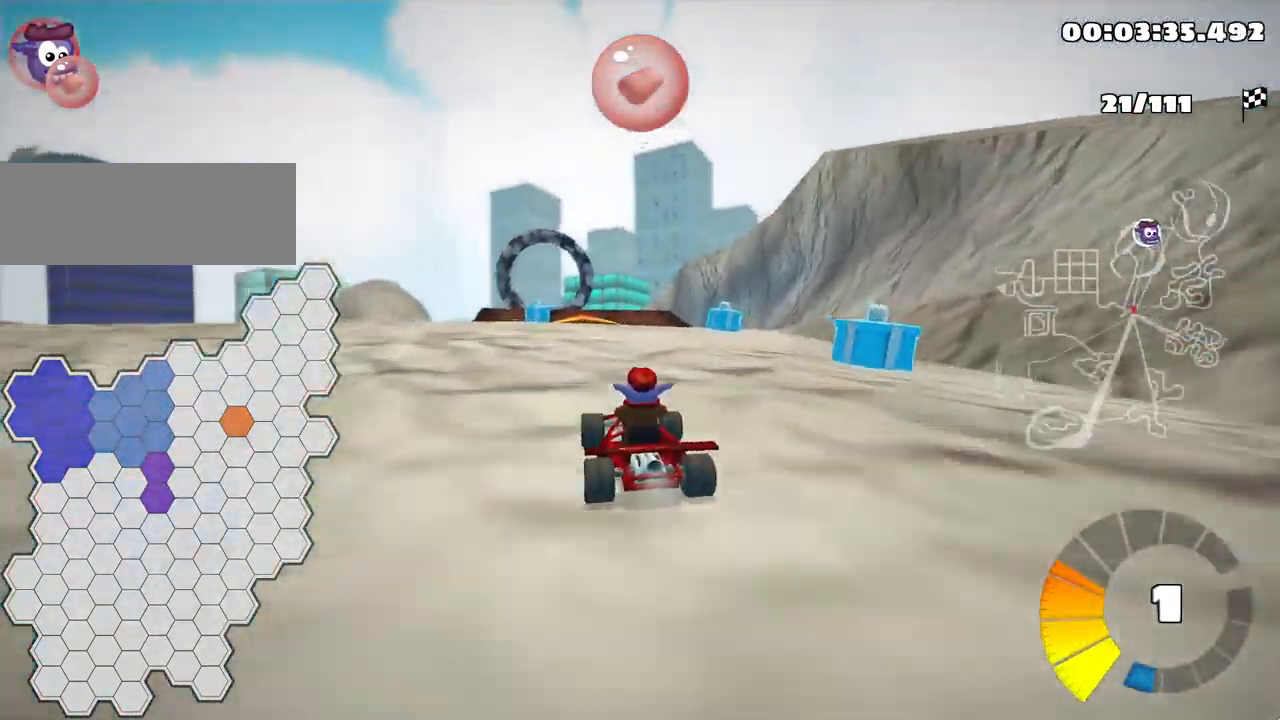
{"keys": [], "events": [[67, "left", "down"], [200, "left", "up"], [367, "up", "up"]]}
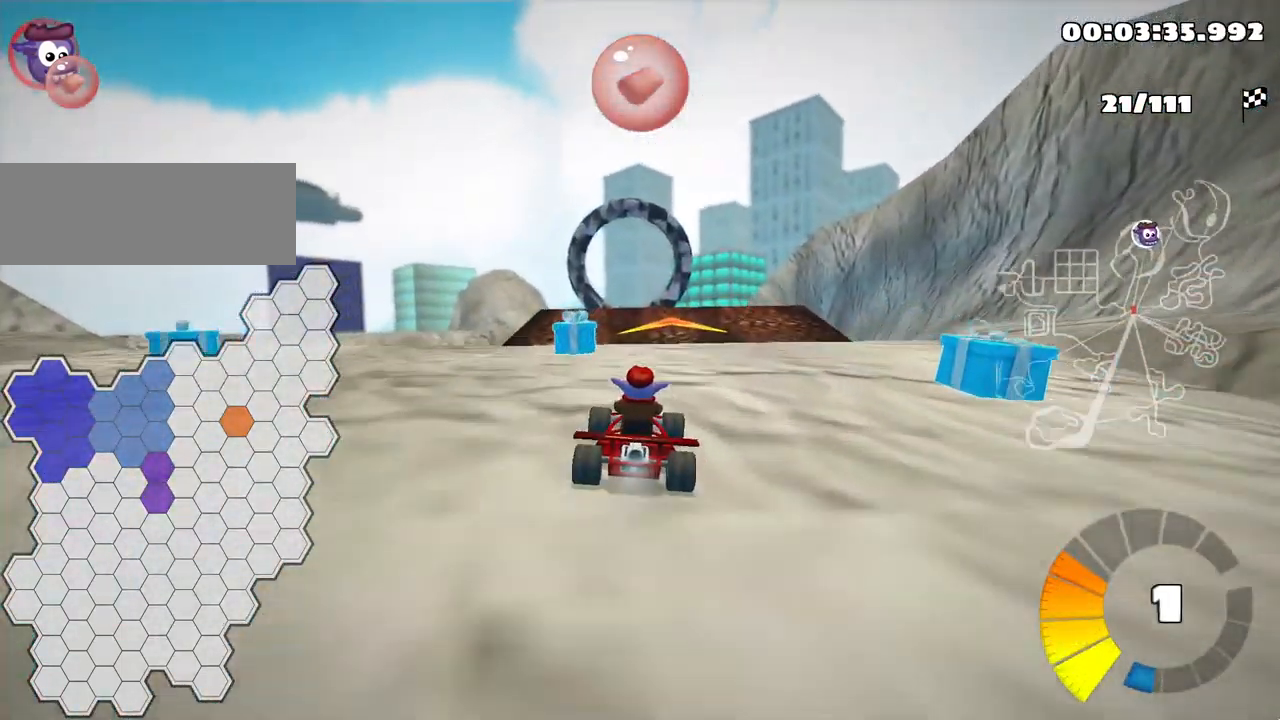
{"keys": [], "events": []}
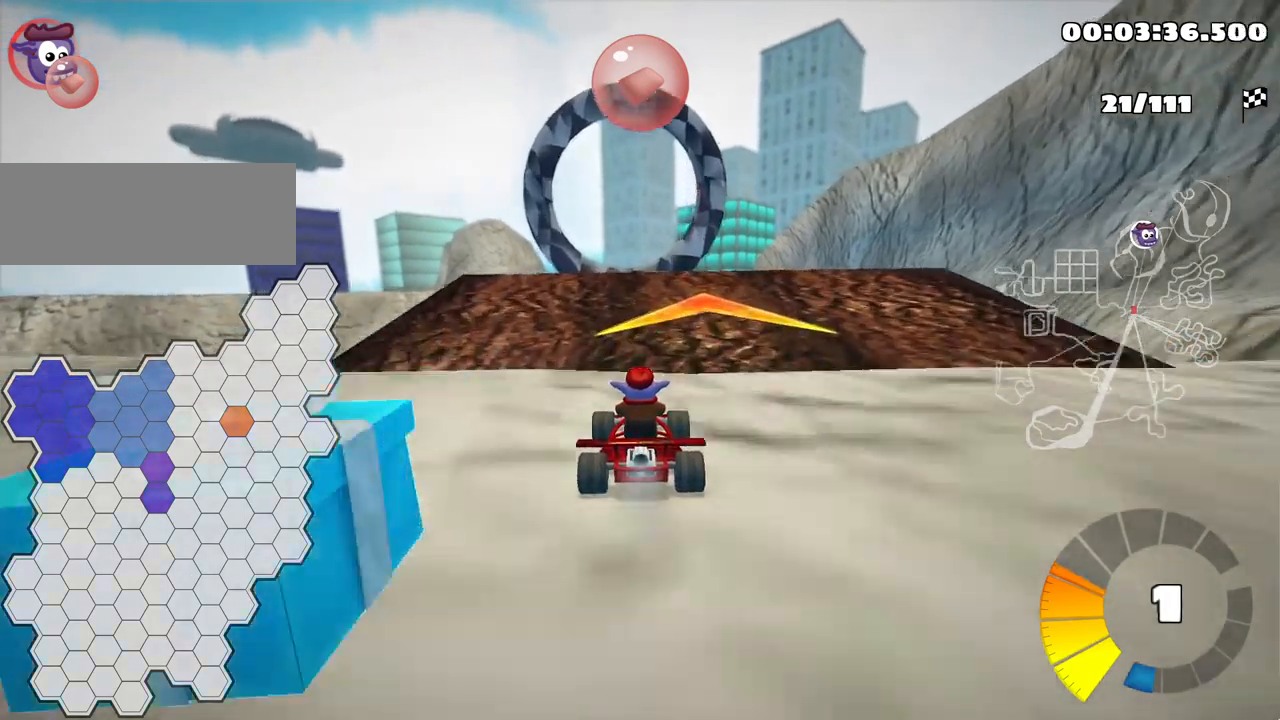
{"keys": ["down"], "events": [[17, "left", "down"], [100, "left", "up"], [367, "down", "down"]]}
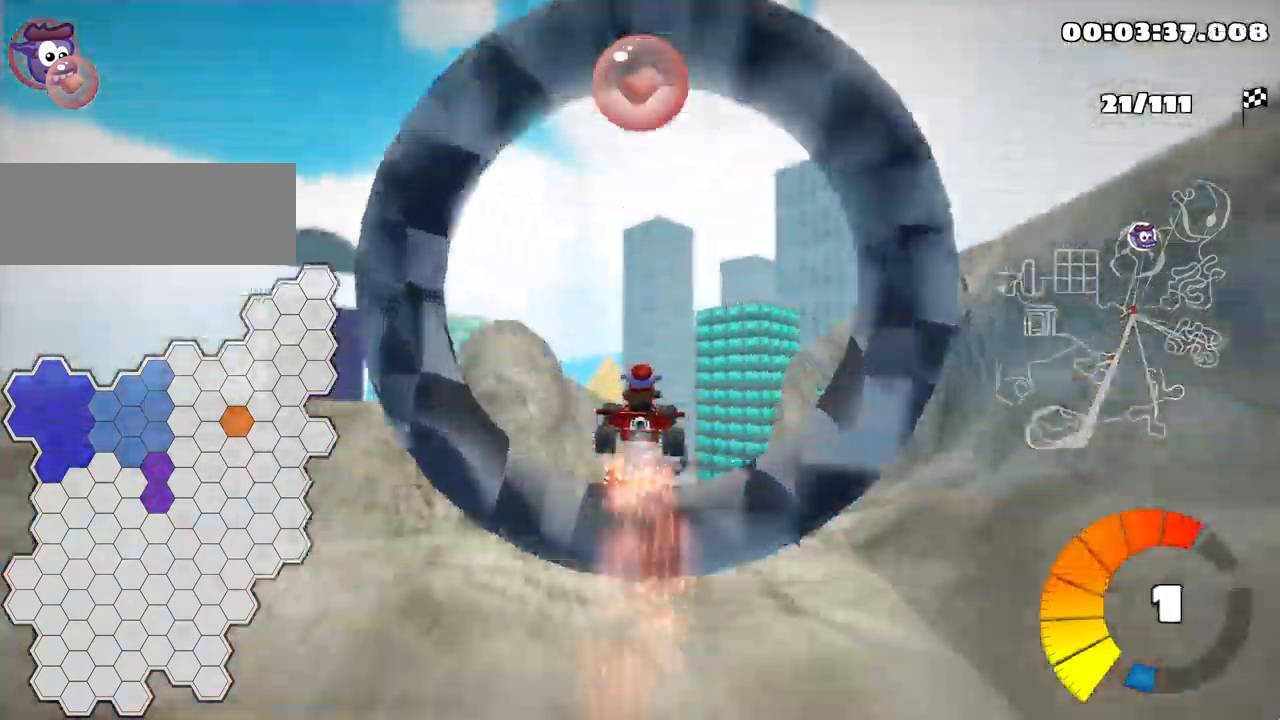
{"keys": ["down"], "events": [[234, "right", "down"], [234, "skid", "down"], [434, "skid", "up"], [450, "right", "up"]]}
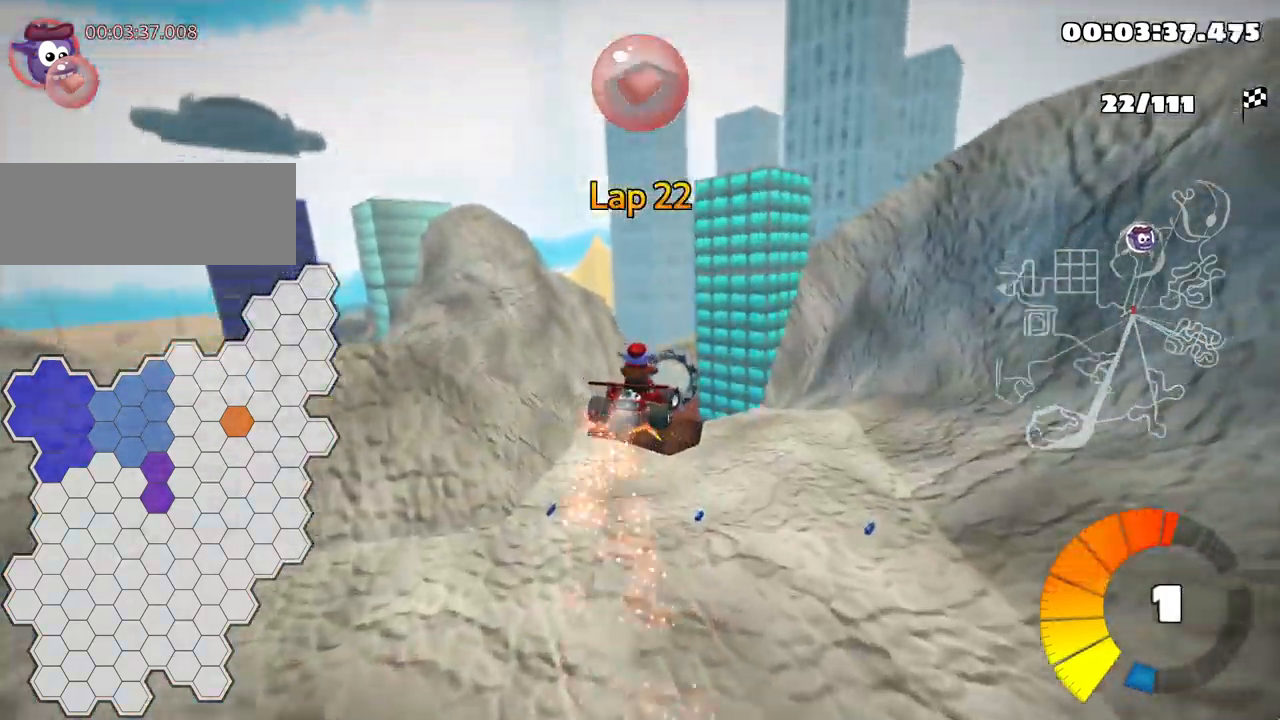
{"keys": ["down"], "events": []}
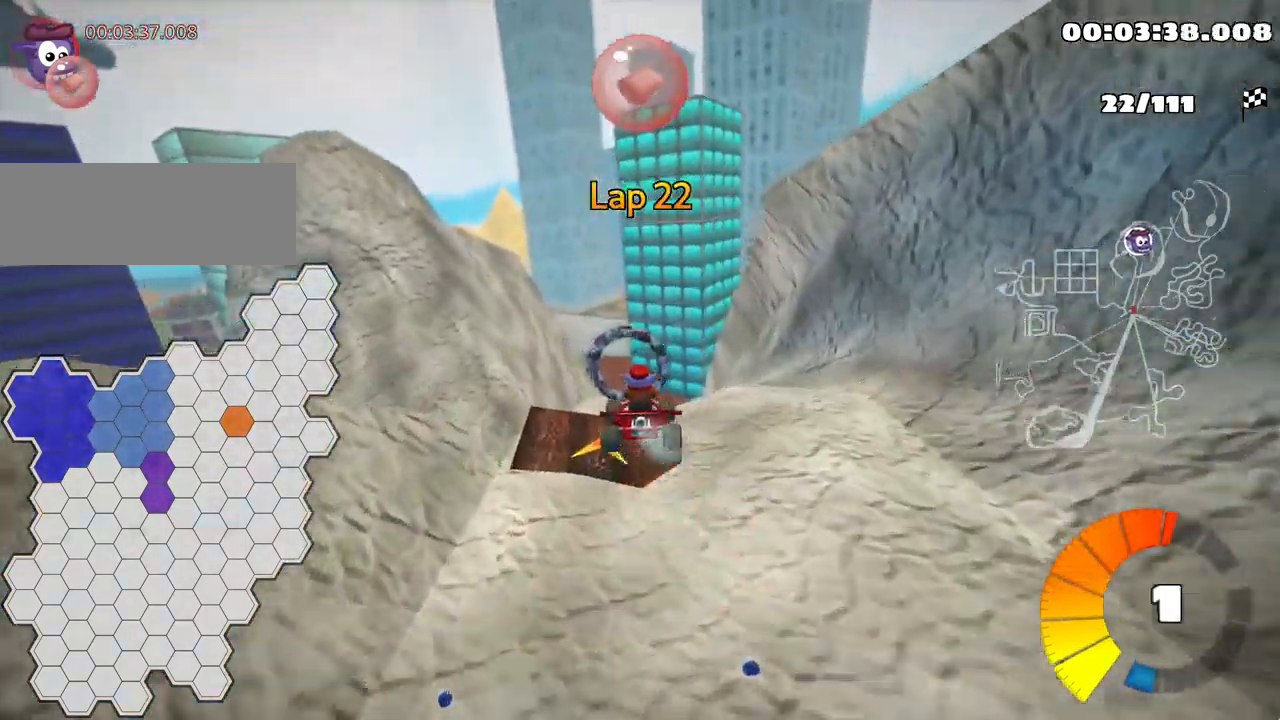
{"keys": ["down", "right", "skid"], "events": [[117, "skid", "down"], [134, "right", "down"], [284, "skid", "up"], [467, "skid", "down"]]}
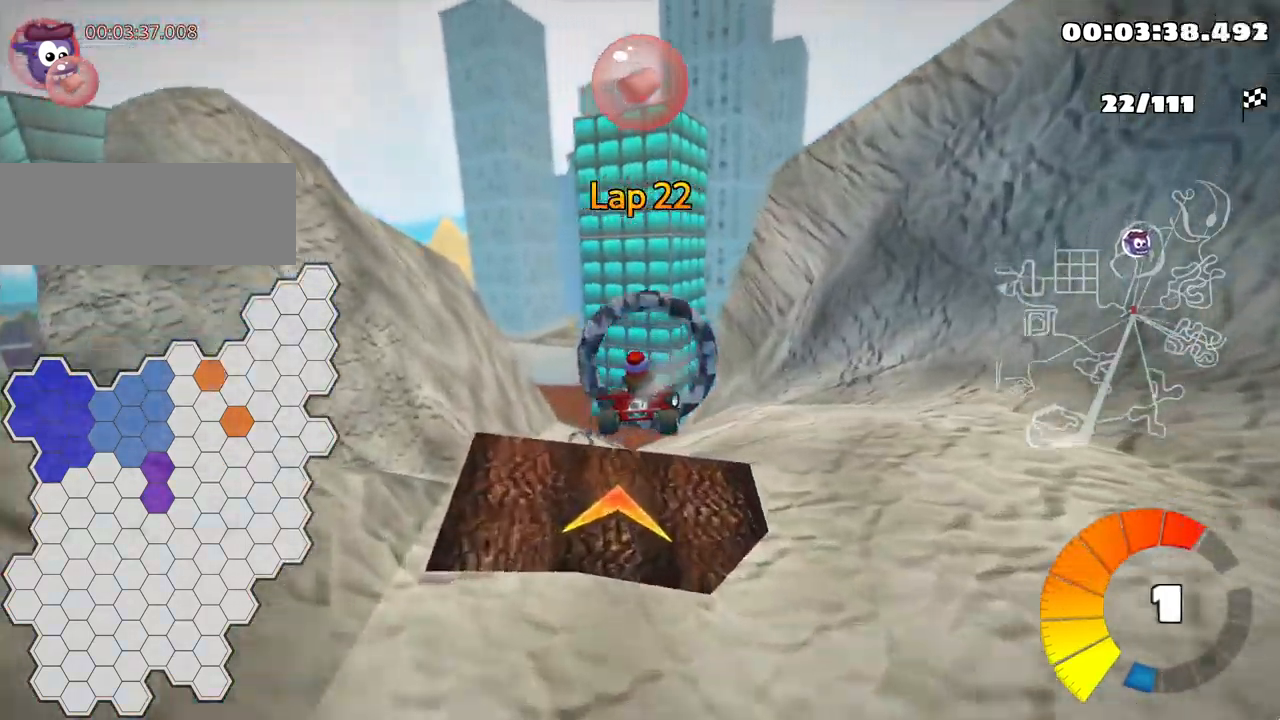
{"keys": ["right"], "events": [[184, "skid", "up"], [334, "down", "up"]]}
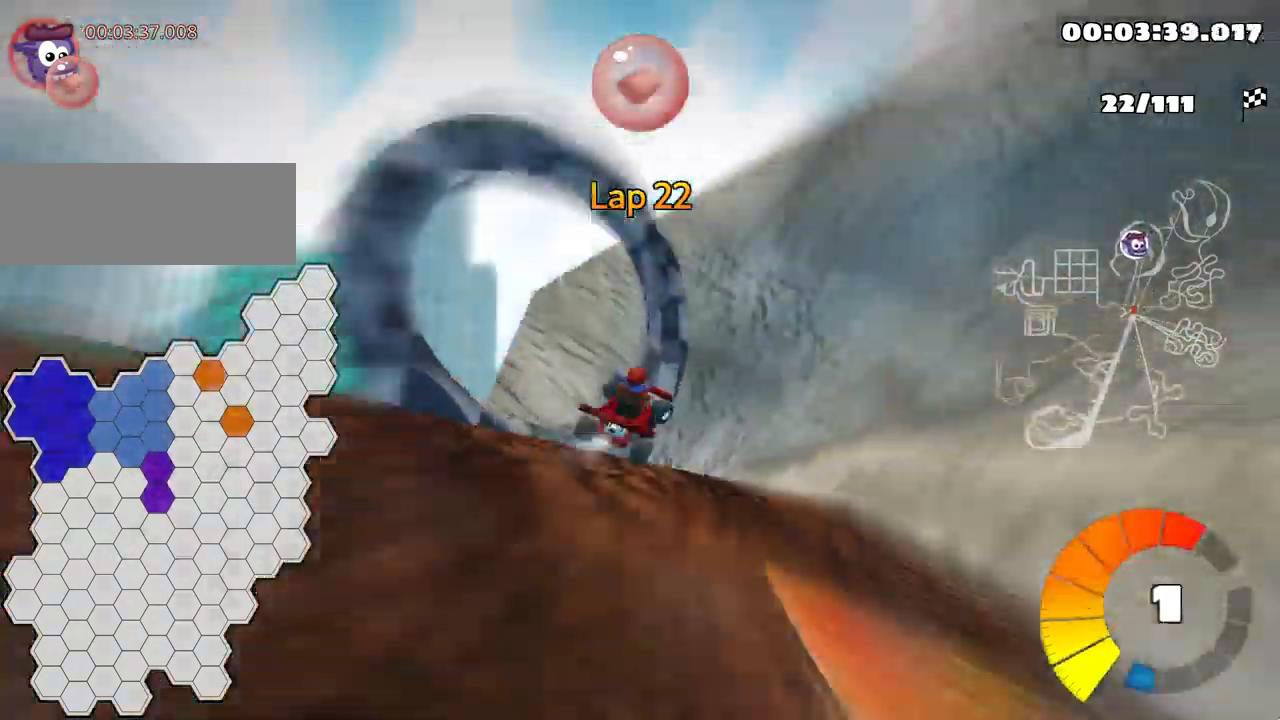
{"keys": ["left"], "events": [[100, "right", "up"], [167, "left", "down"], [200, "skid", "down"], [450, "skid", "up"]]}
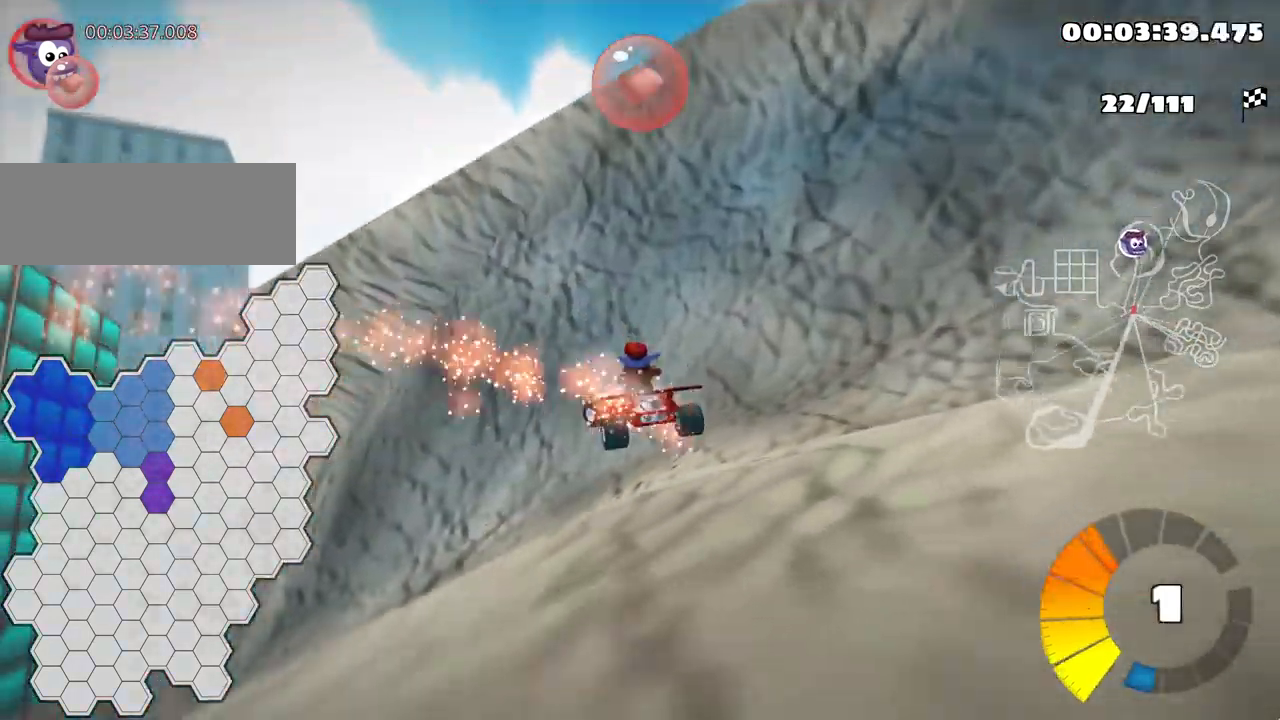
{"keys": ["down"], "events": [[50, "left", "up"], [150, "down", "down"]]}
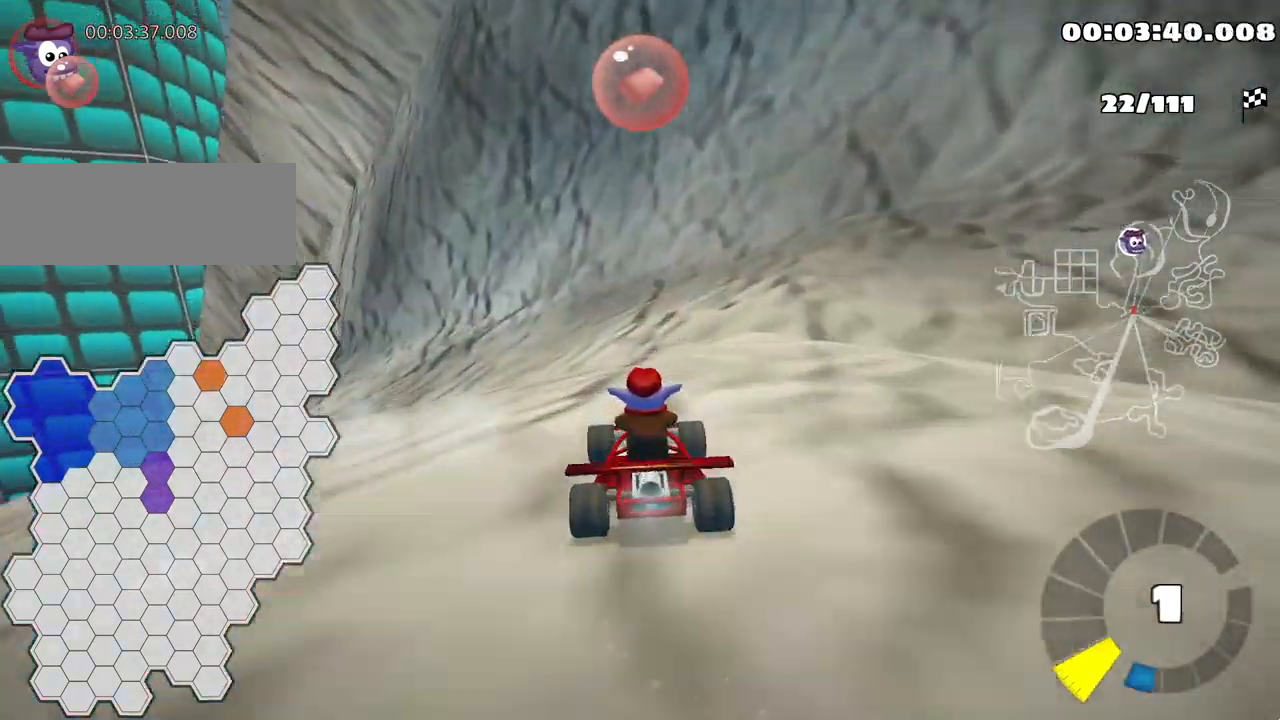
{"keys": ["down"], "events": []}
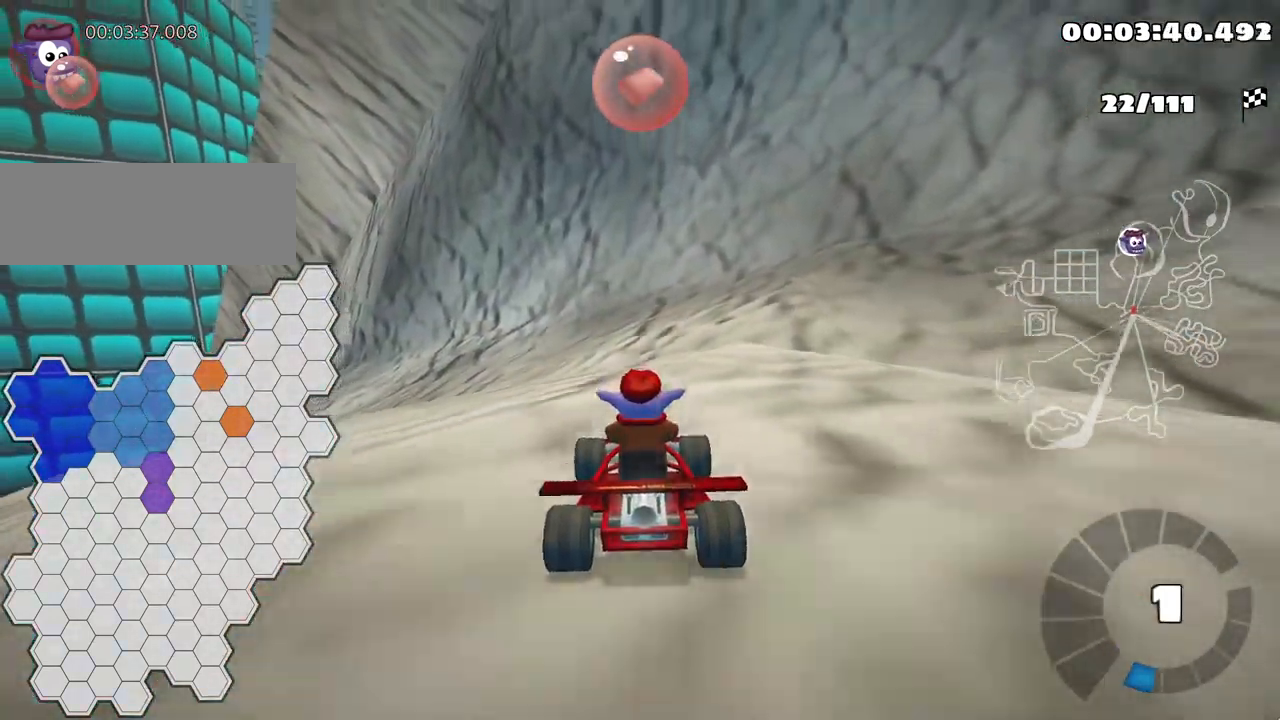
{"keys": ["down", "look"], "events": [[17, "look", "down"]]}
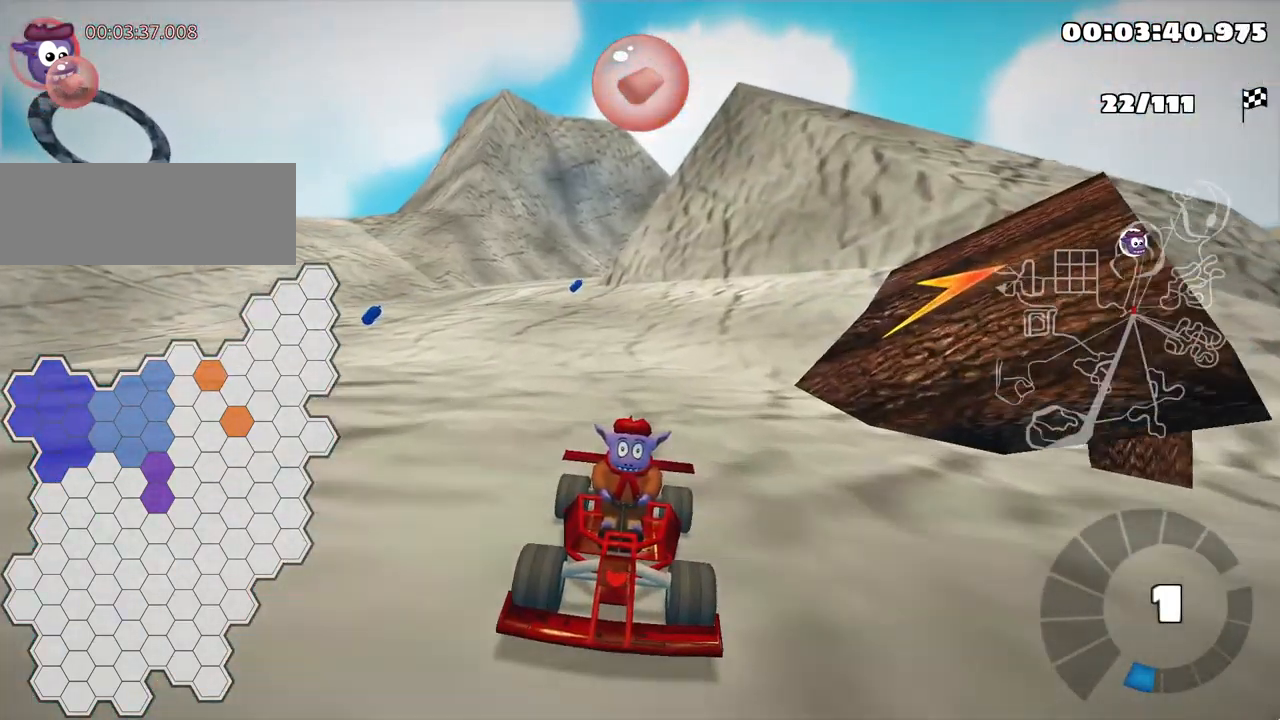
{"keys": ["down"], "events": [[183, "right", "down"], [466, "right", "up"], [483, "look", "up"]]}